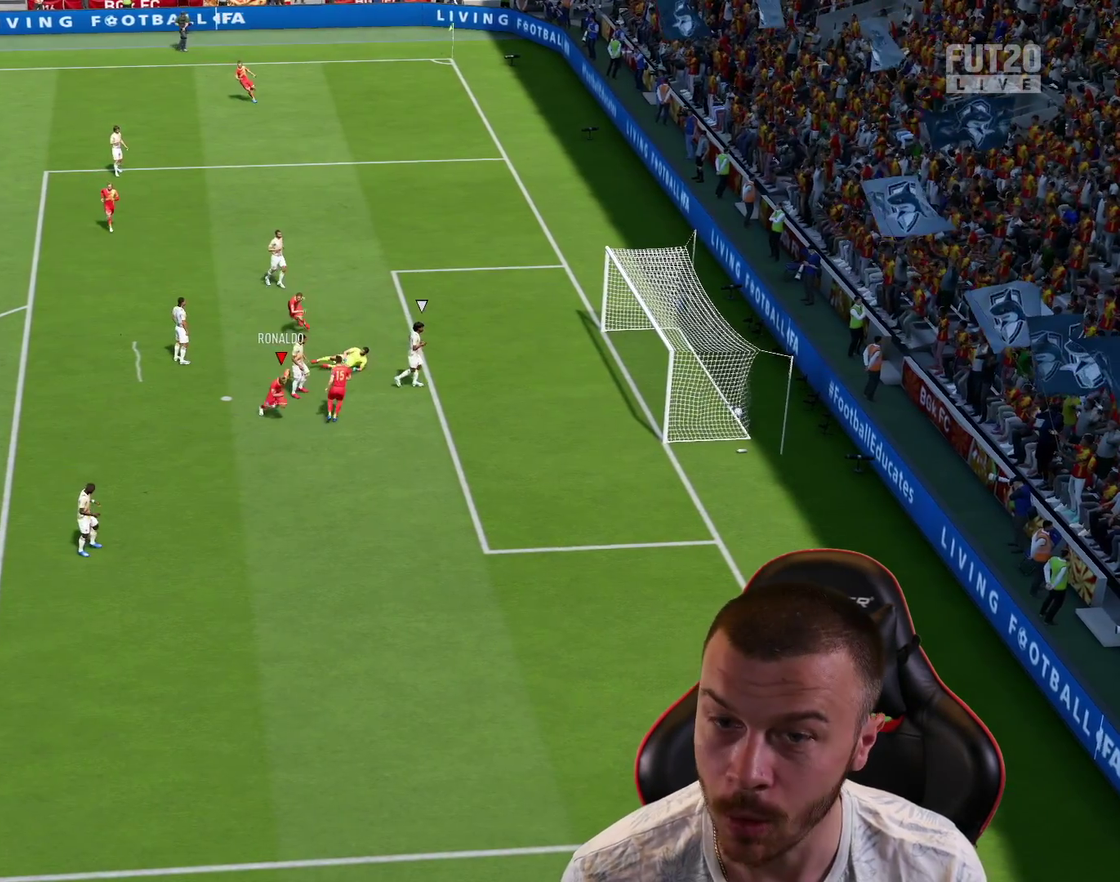
Gameplay with a controller (PlayStation layout); each line is a JSON object with the inputs held at the frame after it (dt_ms = milliseconds from this image to that frame). "events" lists button and stick changes between this image and that frame as [ms after this image, input, new state], when the widget could be followed in between.
{"dt_ms": 400, "buttons": [], "left_stick": "down", "right_stick": "center", "events": [[16, "R2", "down"], [50, "L1", "down"], [83, "CROSS", "down"], [250, "CROSS", "up"], [350, "L1", "up"], [367, "left_stick", "down"], [400, "R2", "up"]]}
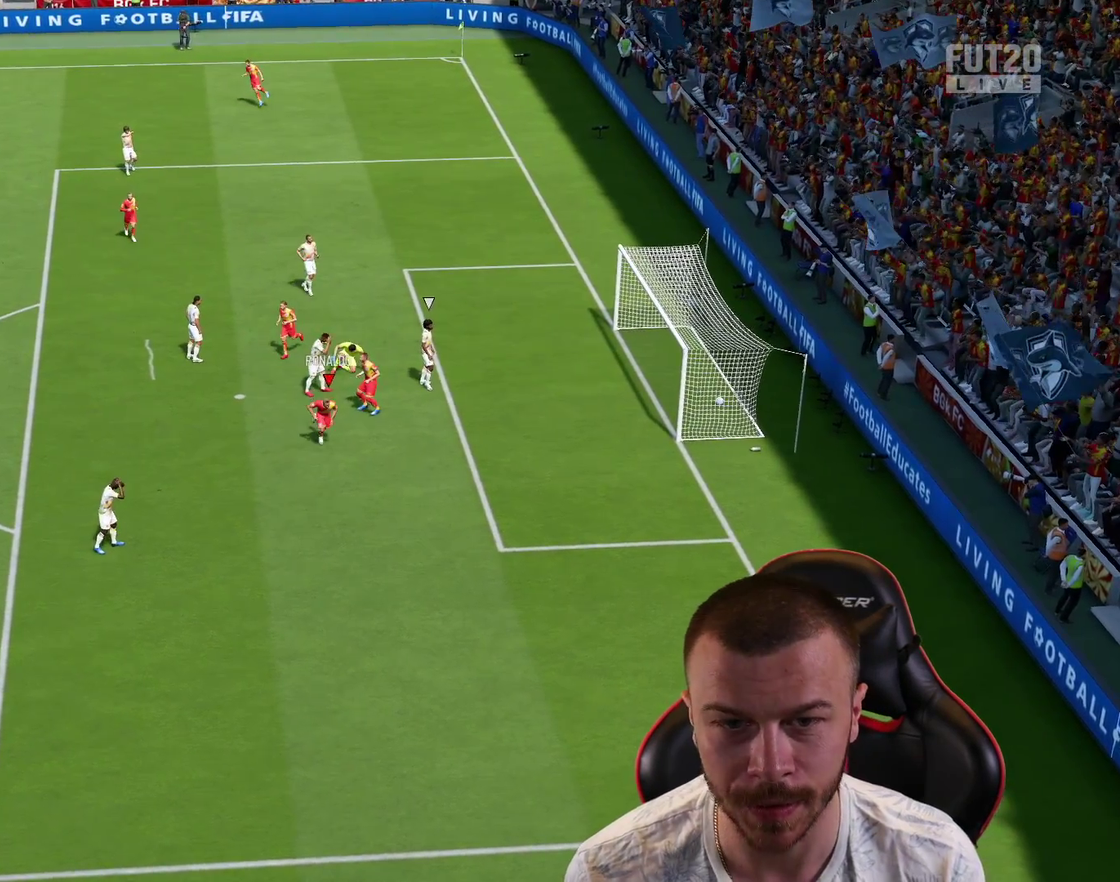
{"dt_ms": 701, "buttons": ["L2"], "left_stick": "down-right", "right_stick": "center", "events": [[50, "left_stick", "center"], [217, "L2", "down"], [217, "left_stick", "down-right"]]}
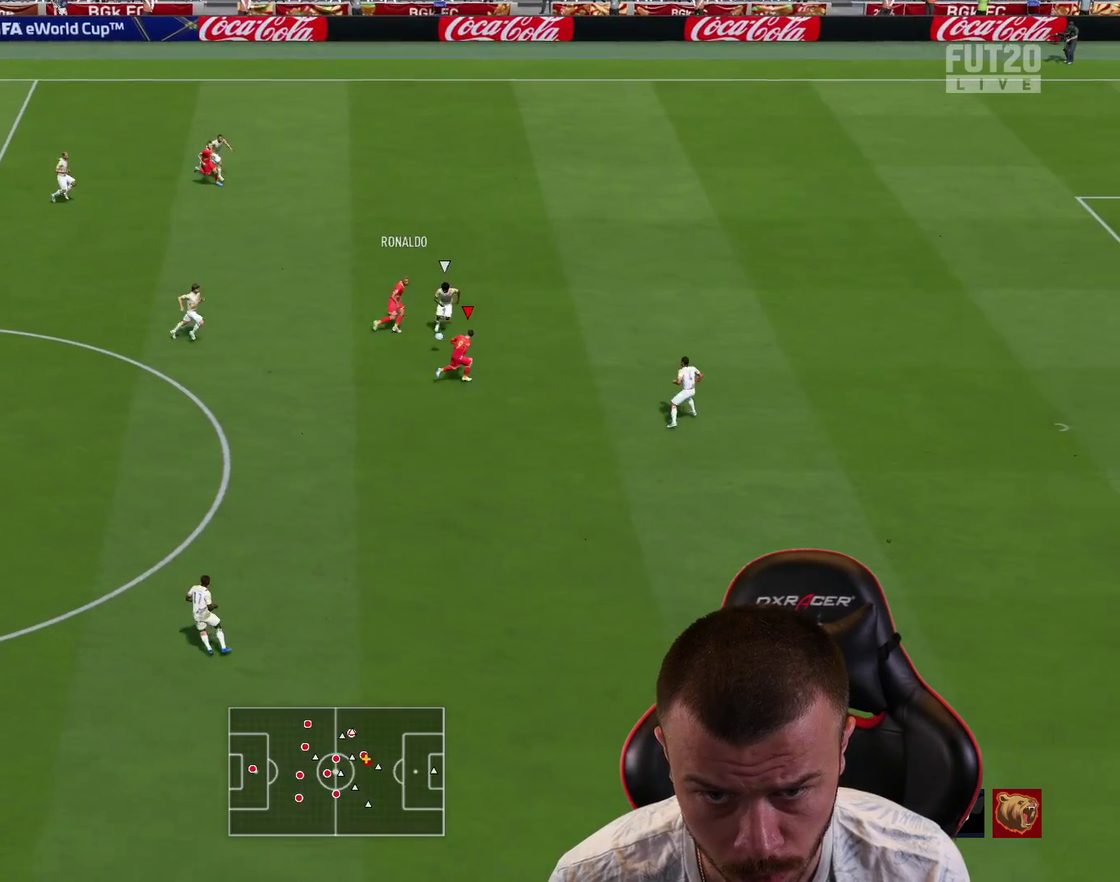
{"dt_ms": 400, "buttons": [], "left_stick": "right", "right_stick": "center", "events": [[333, "left_stick", "right"], [350, "L2", "up"]]}
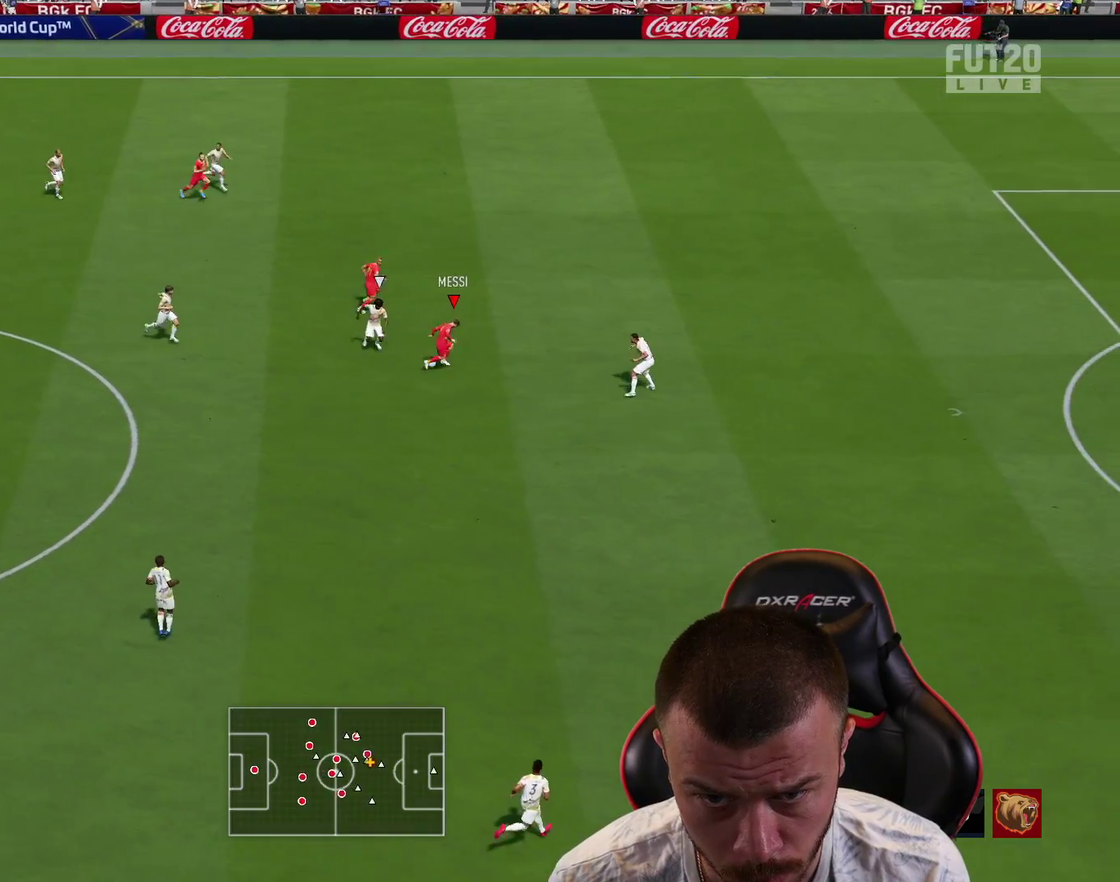
{"dt_ms": 300, "buttons": [], "left_stick": "right", "right_stick": "center", "events": [[33, "left_stick", "up-right"], [267, "left_stick", "right"]]}
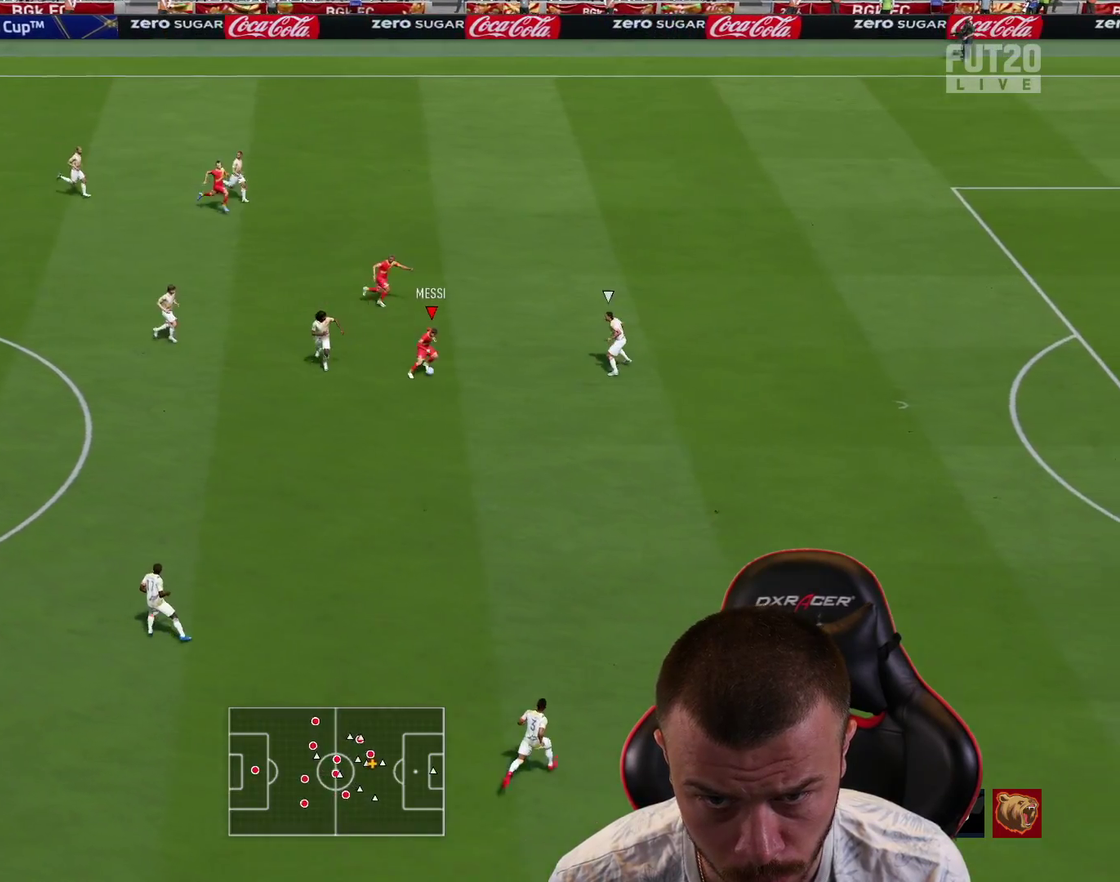
{"dt_ms": 601, "buttons": [], "left_stick": "right", "right_stick": "center", "events": [[17, "left_stick", "up-right"], [201, "left_stick", "up"], [317, "left_stick", "up-right"], [451, "left_stick", "right"]]}
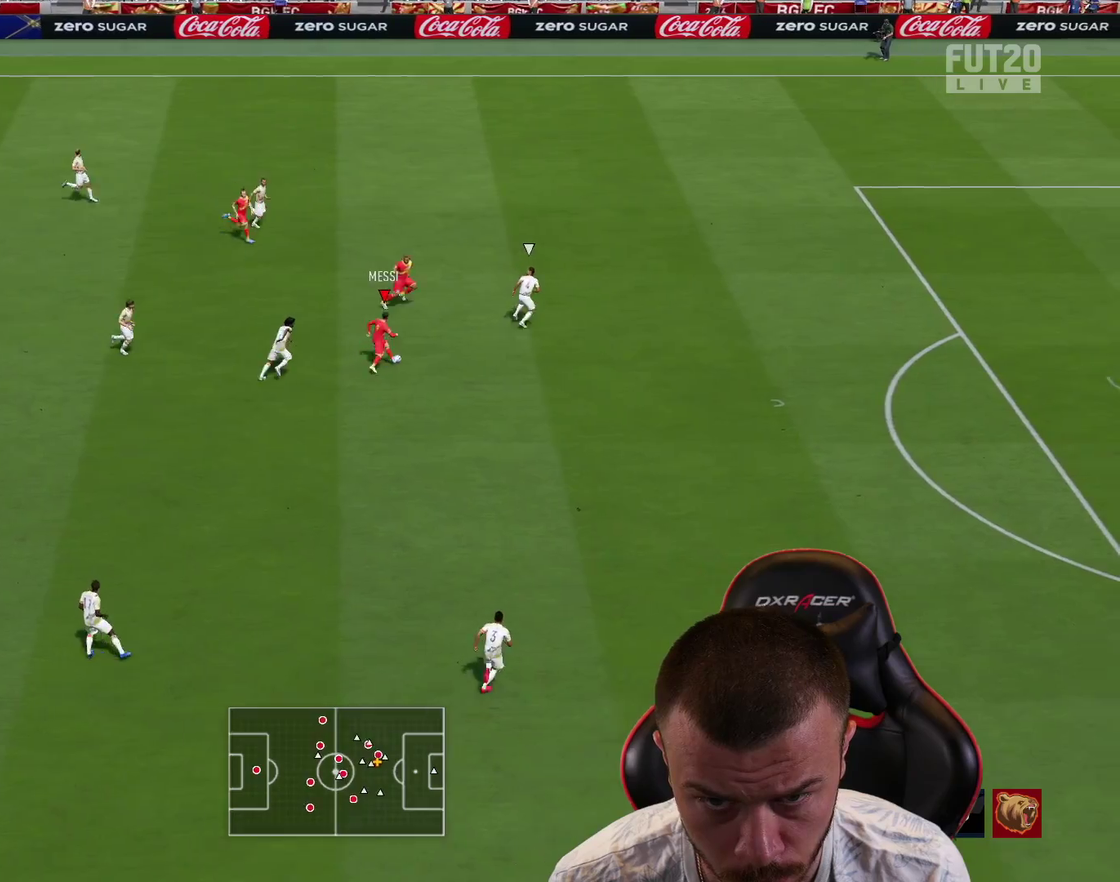
{"dt_ms": 701, "buttons": ["R2"], "left_stick": "right", "right_stick": "center", "events": [[267, "TRIANGLE", "down"], [334, "TRIANGLE", "up"], [350, "left_stick", "up-right"], [467, "R2", "down"], [601, "left_stick", "right"]]}
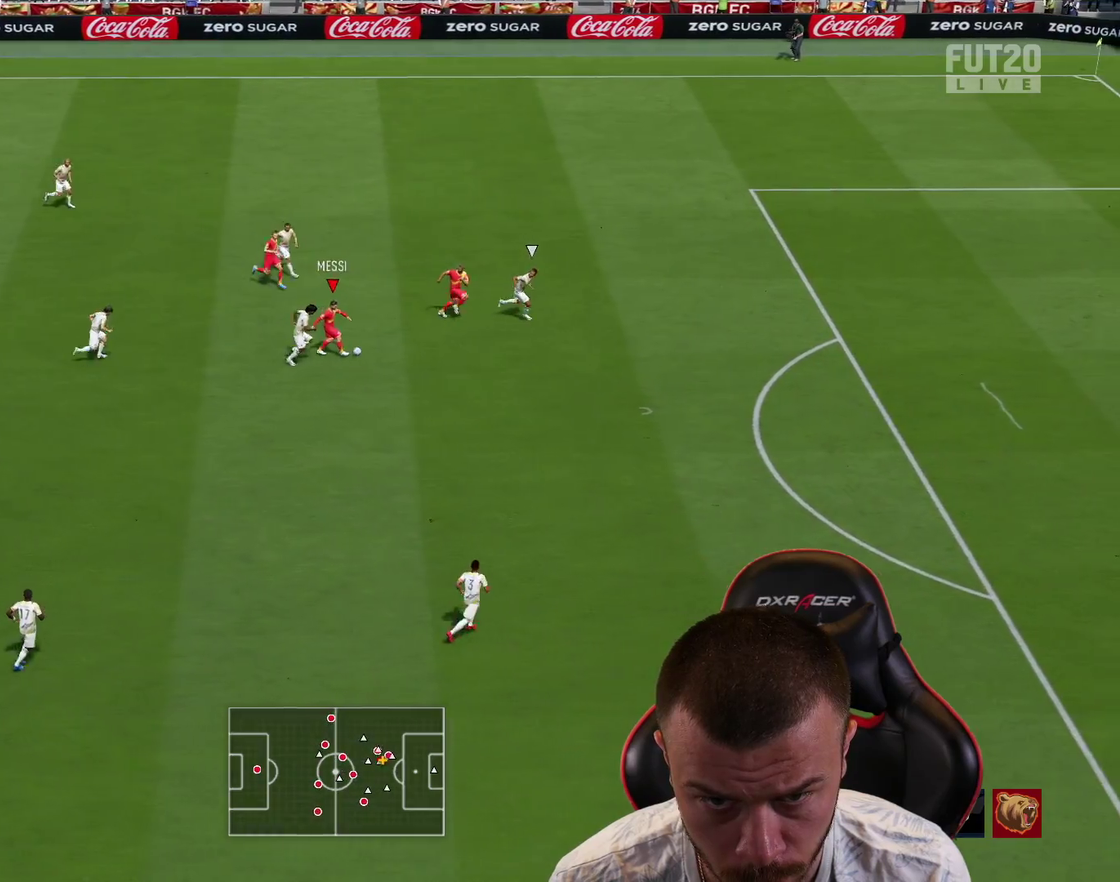
{"dt_ms": 600, "buttons": ["R2"], "left_stick": "up-right", "right_stick": "center", "events": [[283, "left_stick", "up-right"]]}
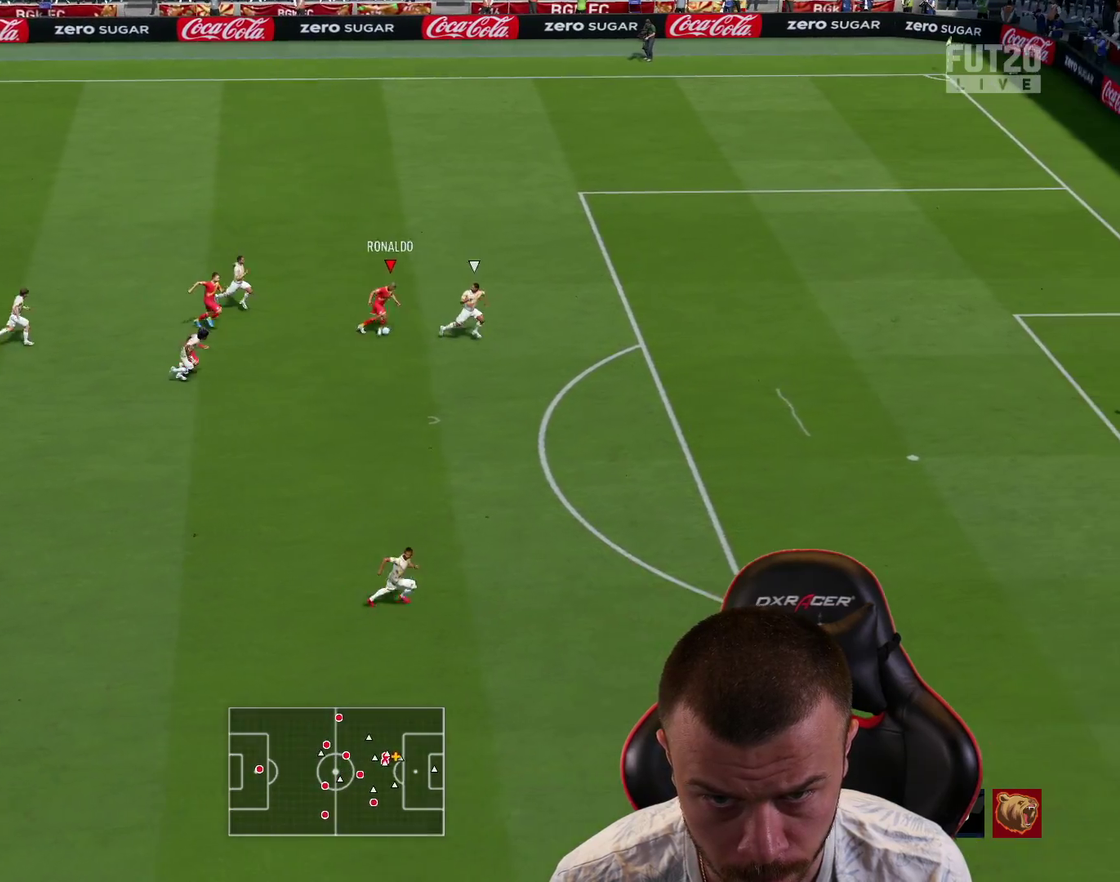
{"dt_ms": 301, "buttons": ["R2"], "left_stick": "up-right", "right_stick": "center", "events": []}
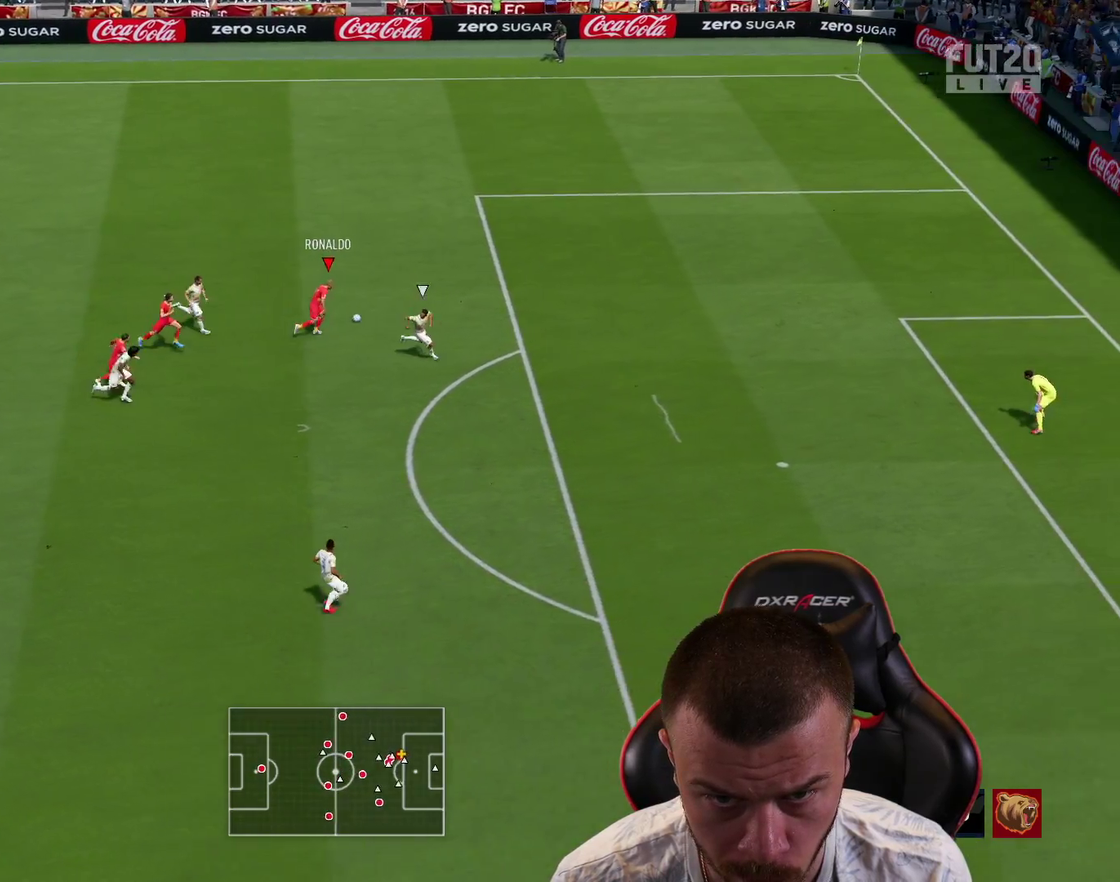
{"dt_ms": 400, "buttons": ["CROSS"], "left_stick": "center", "right_stick": "center", "events": [[183, "R2", "up"], [216, "SQUARE", "down"], [233, "left_stick", "center"], [317, "CROSS", "down"], [350, "SQUARE", "up"]]}
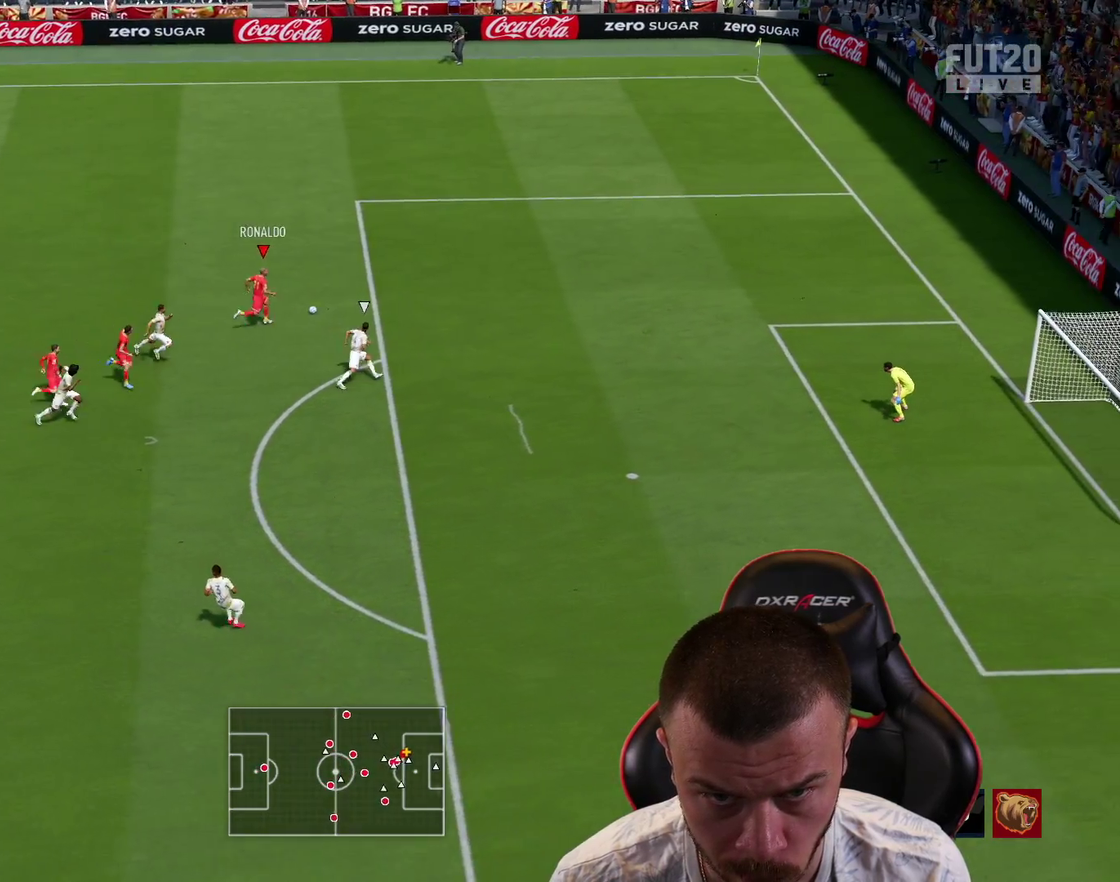
{"dt_ms": 601, "buttons": [], "left_stick": "down", "right_stick": "center", "events": [[33, "CROSS", "up"], [367, "left_stick", "down"]]}